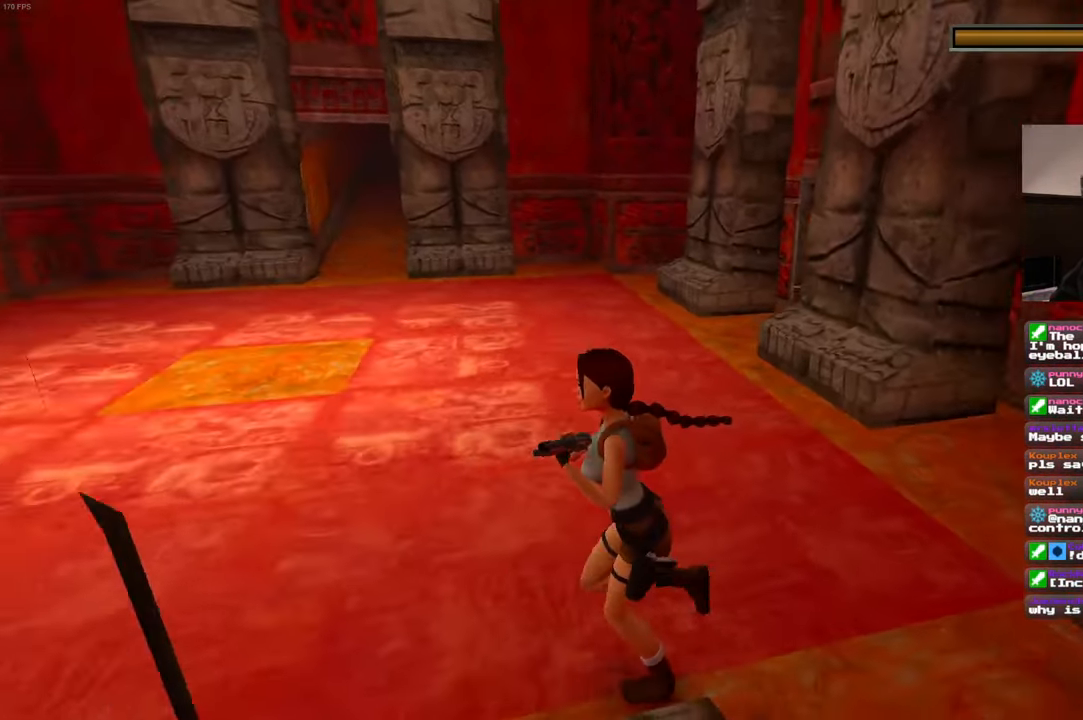
Gameplay with a controller (PlayStation layout); each line is a JSON object with the inputs held at the frame after it (dt_ms = milliseconds from this image to that frame). "events" lists button and stick changes between this image and that frame as [ms after this image, input, new state], when the widget could be followed in between. Not read: L2 L3 R2 R3.
{"dt_ms": 500, "buttons": [], "left_stick": "down-left", "right_stick": "up-right", "events": [[100, "right_stick", "center"], [316, "right_stick", "up-right"]]}
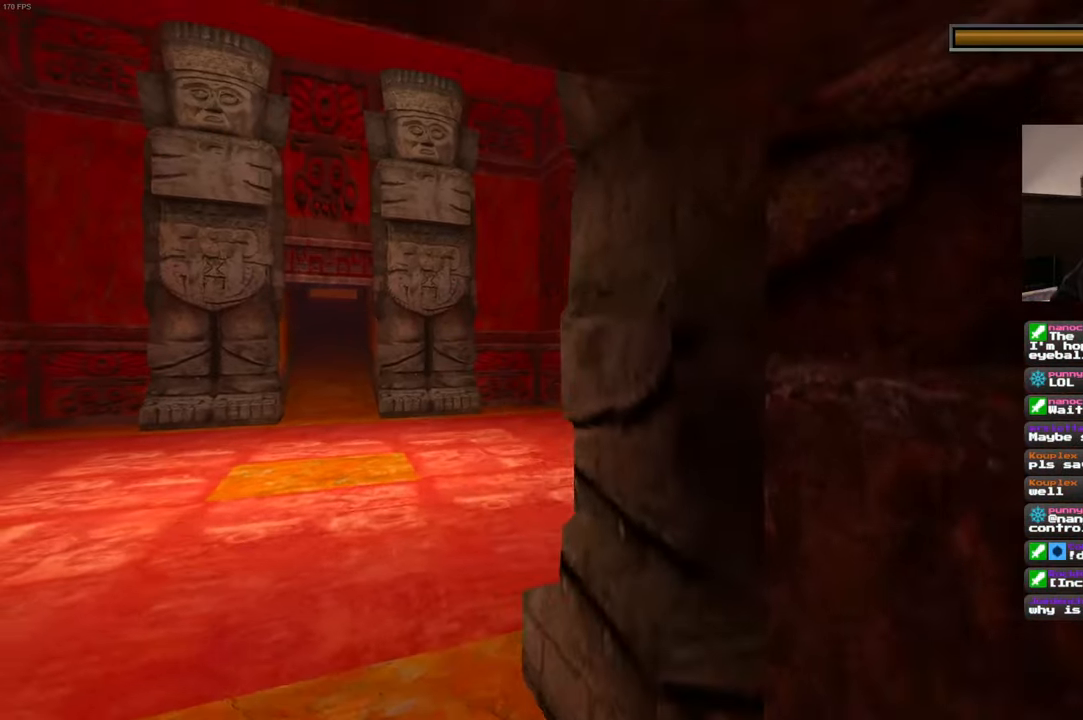
{"dt_ms": 500, "buttons": [], "left_stick": "down-left", "right_stick": "right", "events": [[33, "right_stick", "center"], [316, "right_stick", "right"]]}
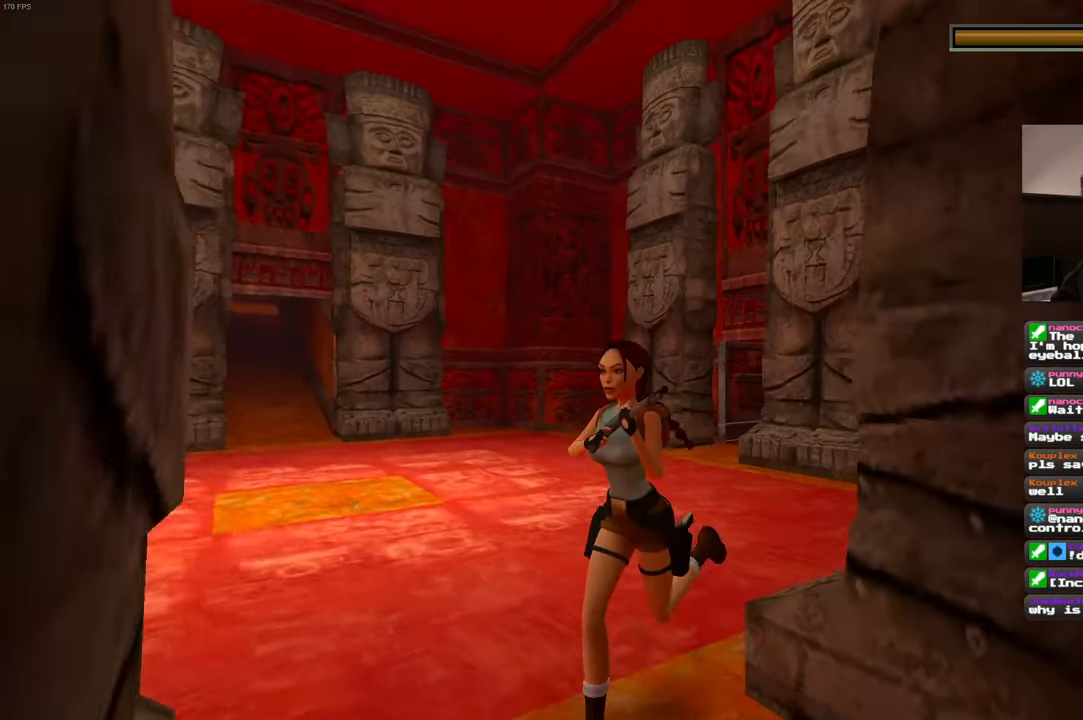
{"dt_ms": 500, "buttons": [], "left_stick": "left", "right_stick": "down-right", "events": [[100, "right_stick", "center"], [333, "left_stick", "left"], [350, "right_stick", "down-right"]]}
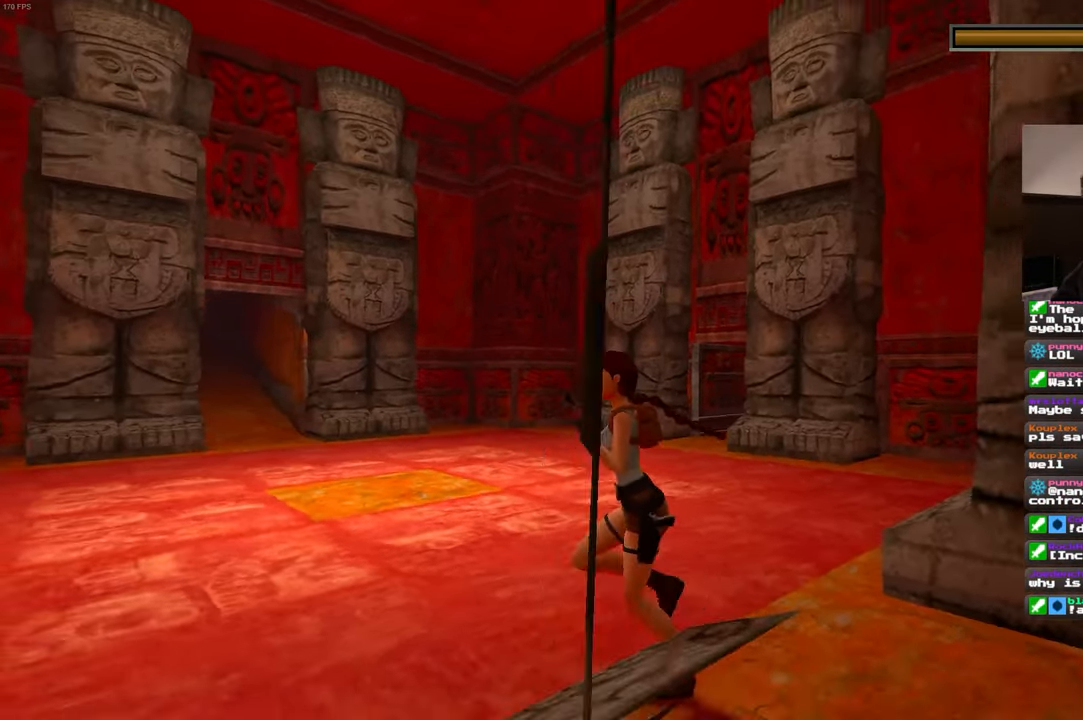
{"dt_ms": 500, "buttons": [], "left_stick": "down-left", "right_stick": "right", "events": [[33, "left_stick", "down-left"], [116, "right_stick", "center"], [300, "right_stick", "right"]]}
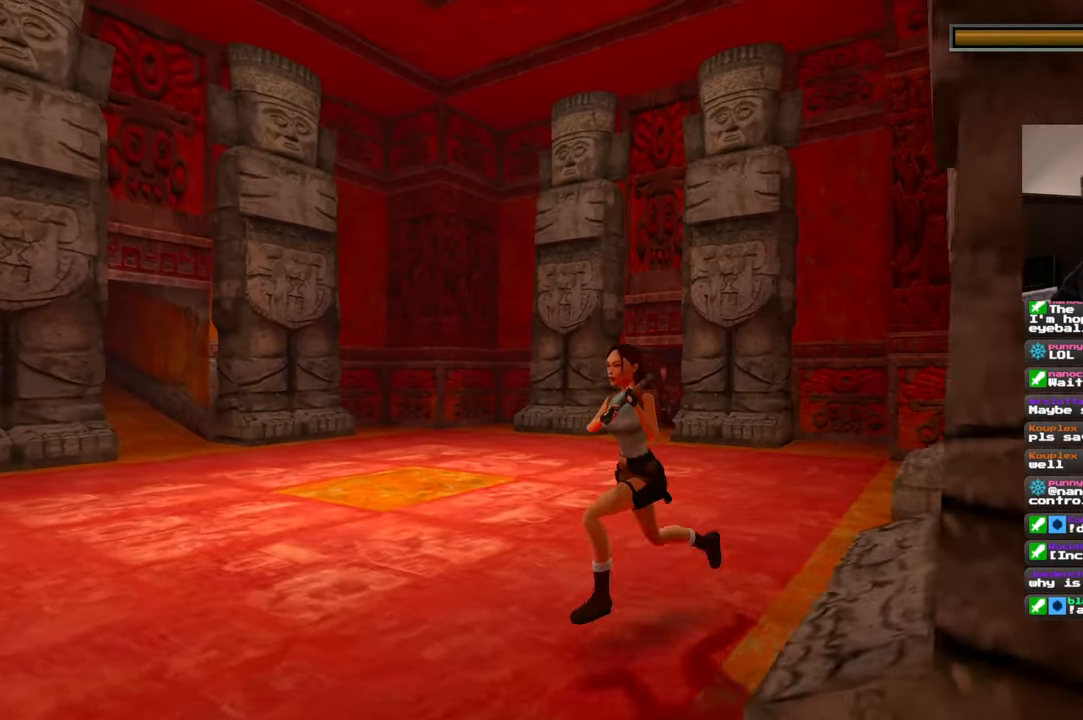
{"dt_ms": 500, "buttons": [], "left_stick": "up", "right_stick": "center", "events": [[16, "right_stick", "center"], [266, "right_stick", "down-right"], [316, "left_stick", "up-left"], [383, "right_stick", "center"], [433, "left_stick", "up"]]}
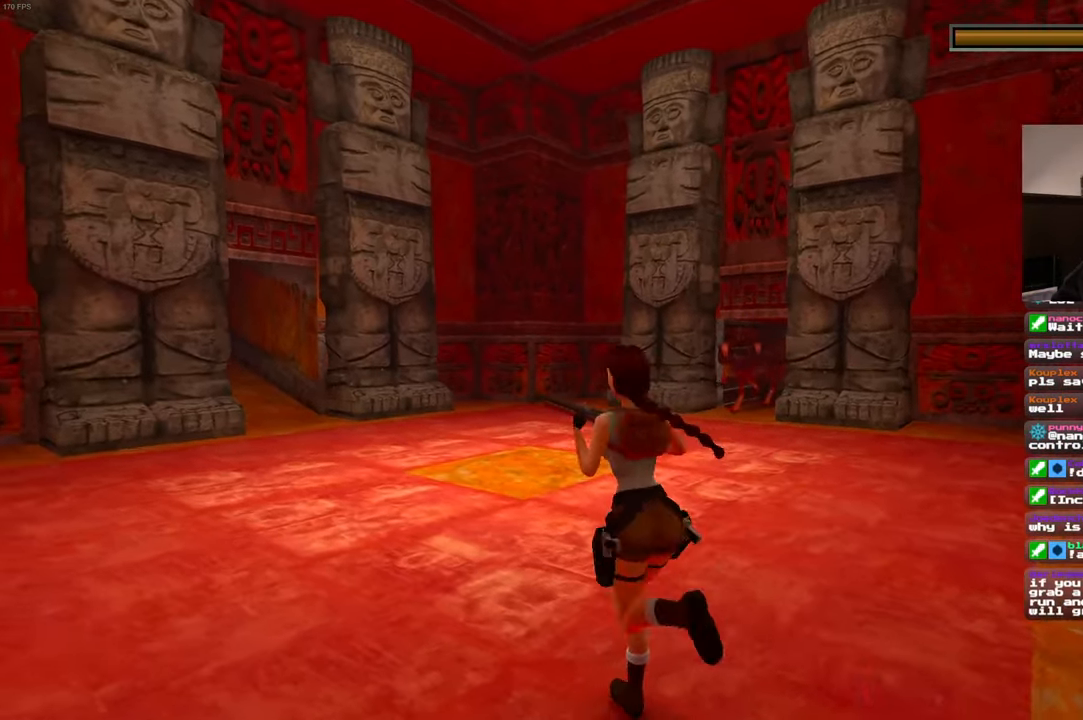
{"dt_ms": 500, "buttons": [], "left_stick": "center", "right_stick": "center", "events": [[150, "left_stick", "center"]]}
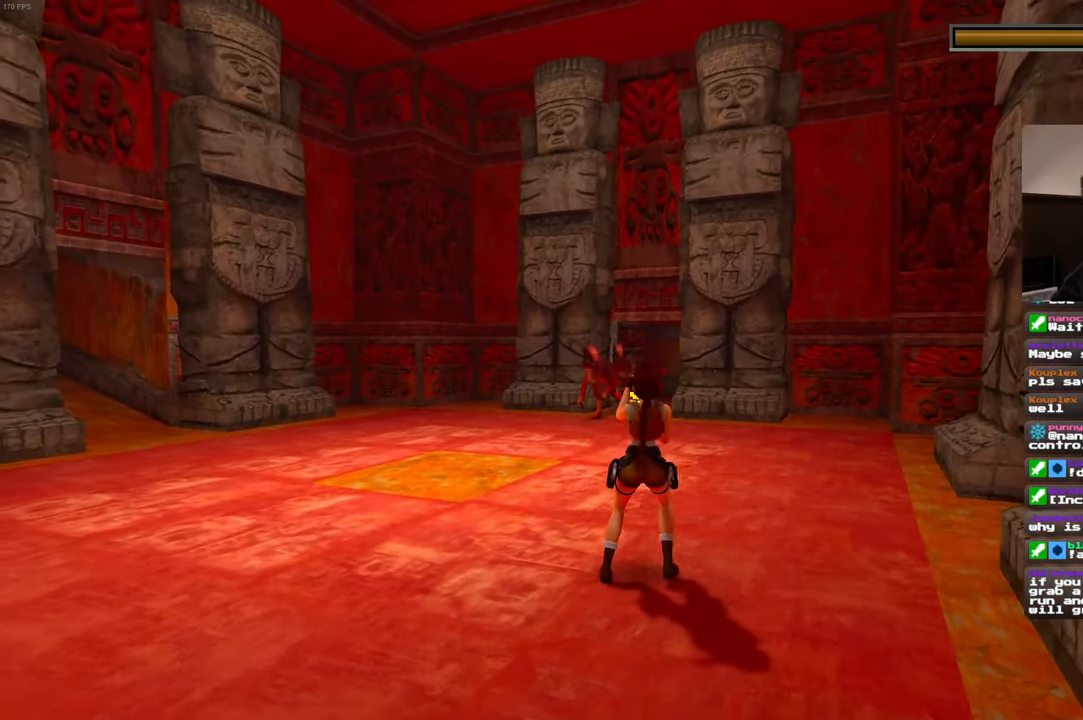
{"dt_ms": 500, "buttons": [], "left_stick": "center", "right_stick": "center", "events": []}
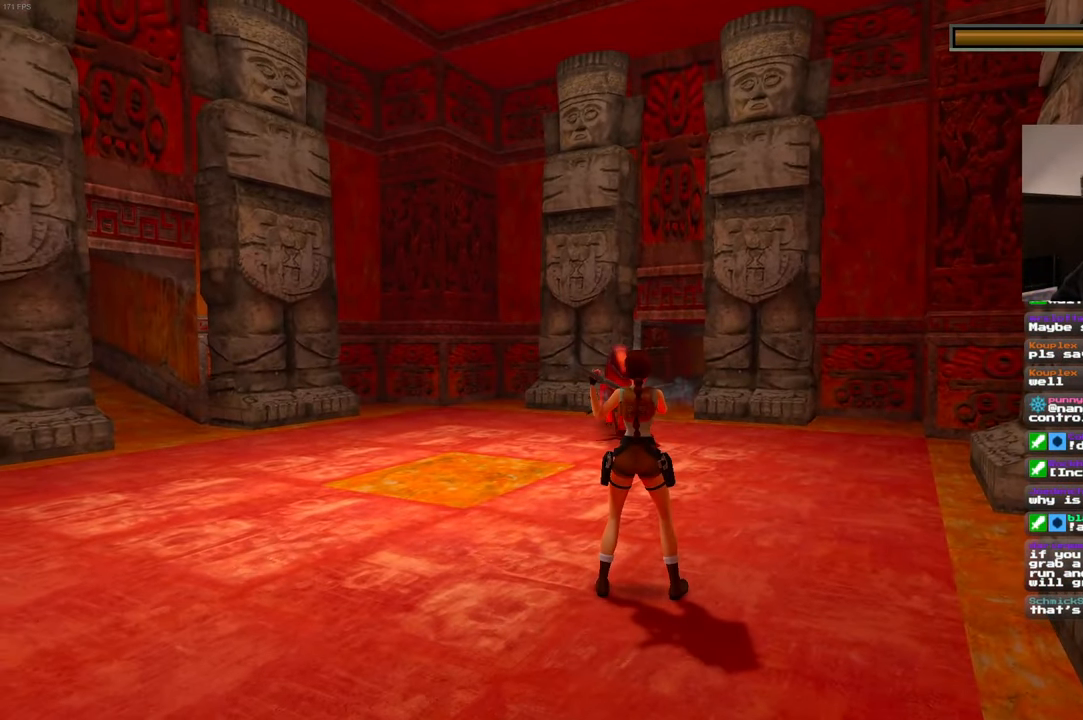
{"dt_ms": 500, "buttons": [], "left_stick": "center", "right_stick": "center", "events": []}
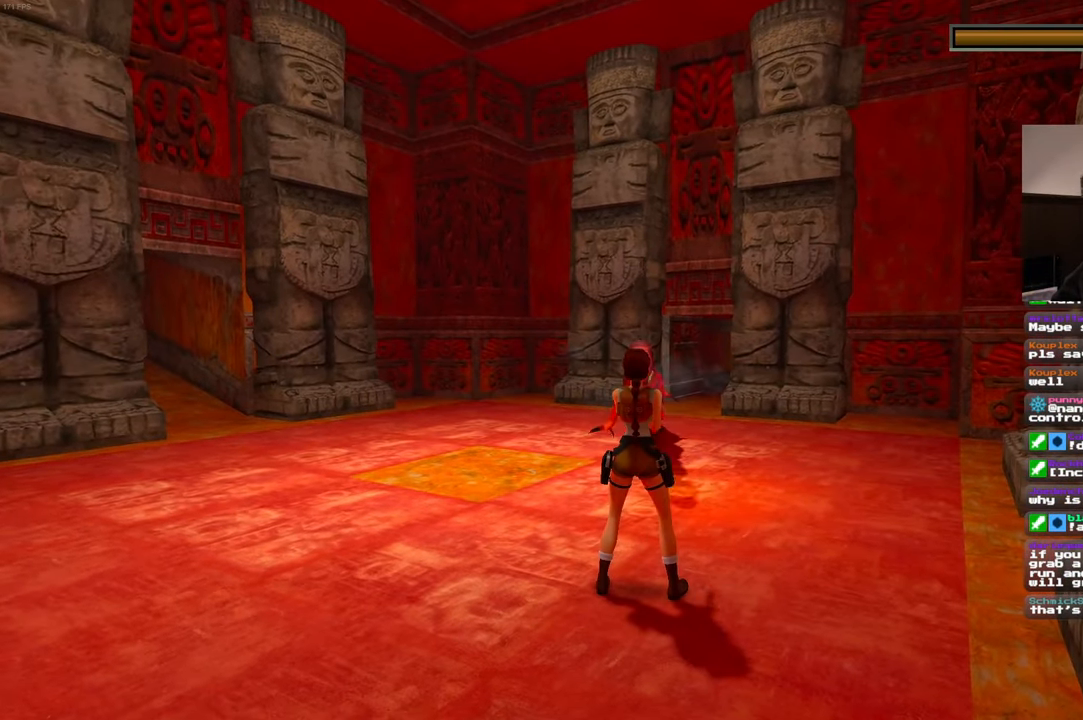
{"dt_ms": 1000, "buttons": [], "left_stick": "center", "right_stick": "center"}
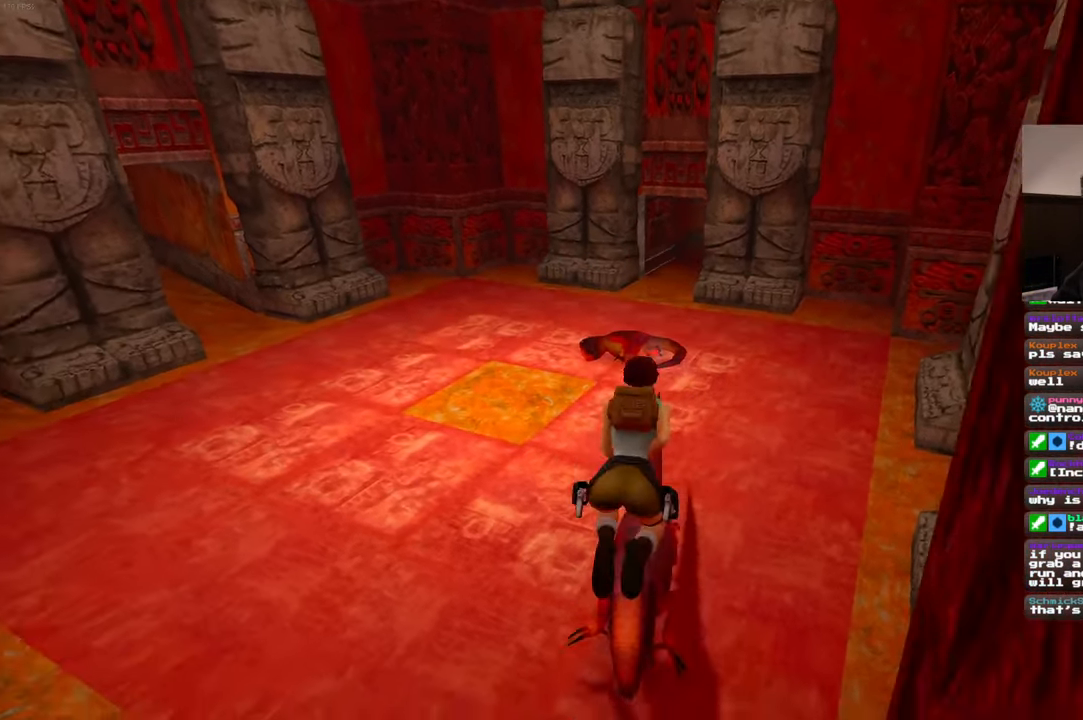
{"dt_ms": 500, "buttons": [], "left_stick": "center", "right_stick": "center", "events": []}
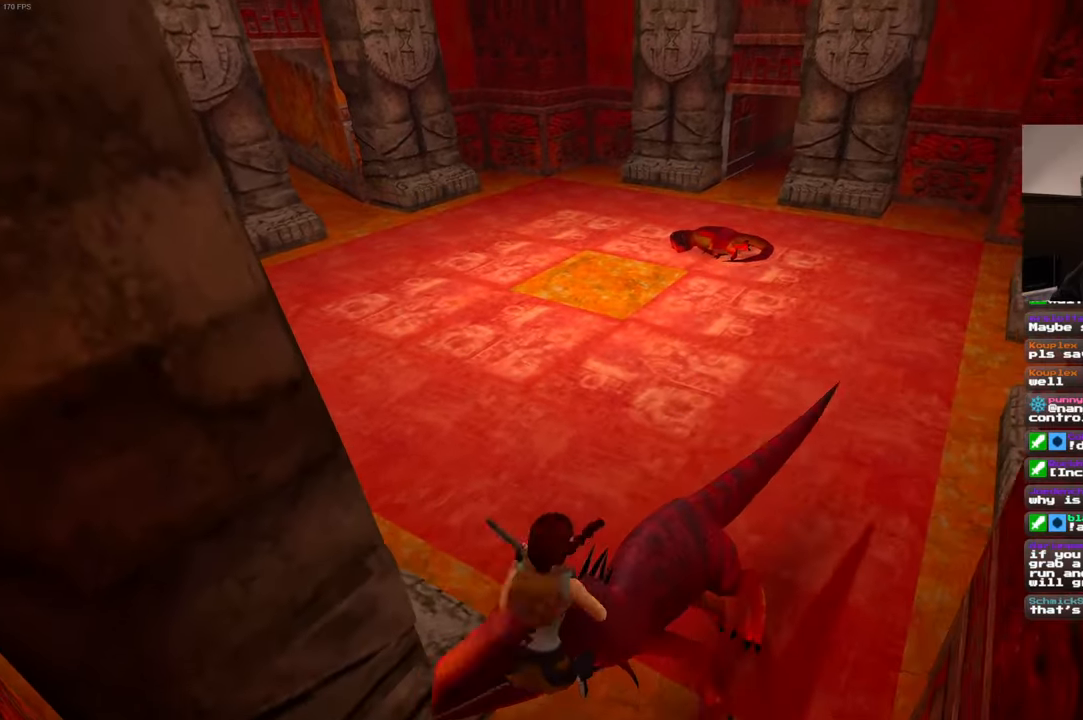
{"dt_ms": 500, "buttons": [], "left_stick": "center", "right_stick": "center", "events": []}
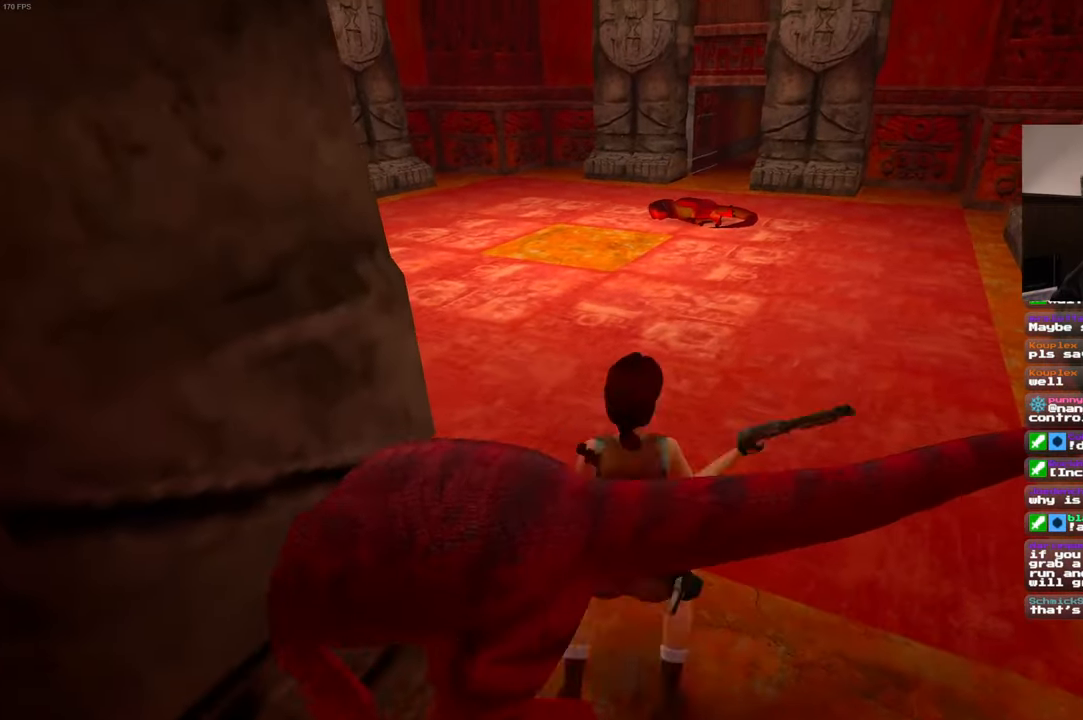
{"dt_ms": 500, "buttons": [], "left_stick": "center", "right_stick": "center", "events": []}
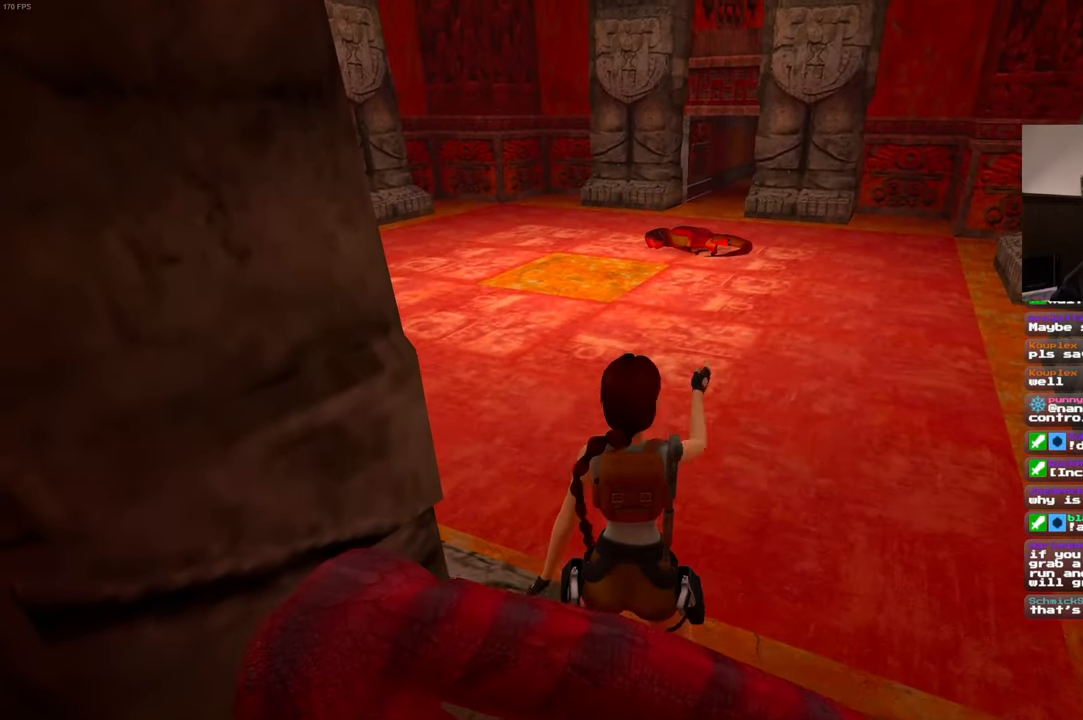
{"dt_ms": 500, "buttons": [], "left_stick": "down-right", "right_stick": "left", "events": [[350, "right_stick", "left"], [433, "left_stick", "down-right"]]}
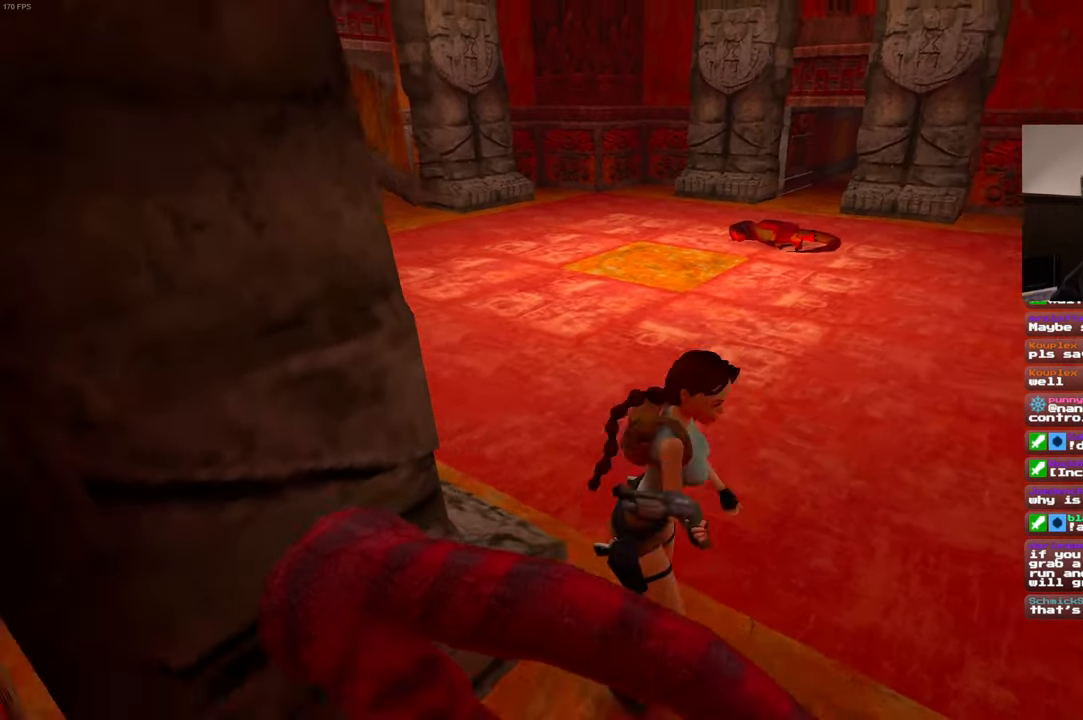
{"dt_ms": 500, "buttons": [], "left_stick": "left", "right_stick": "center", "events": [[33, "left_stick", "down"], [117, "right_stick", "center"], [250, "left_stick", "down-left"], [367, "left_stick", "left"]]}
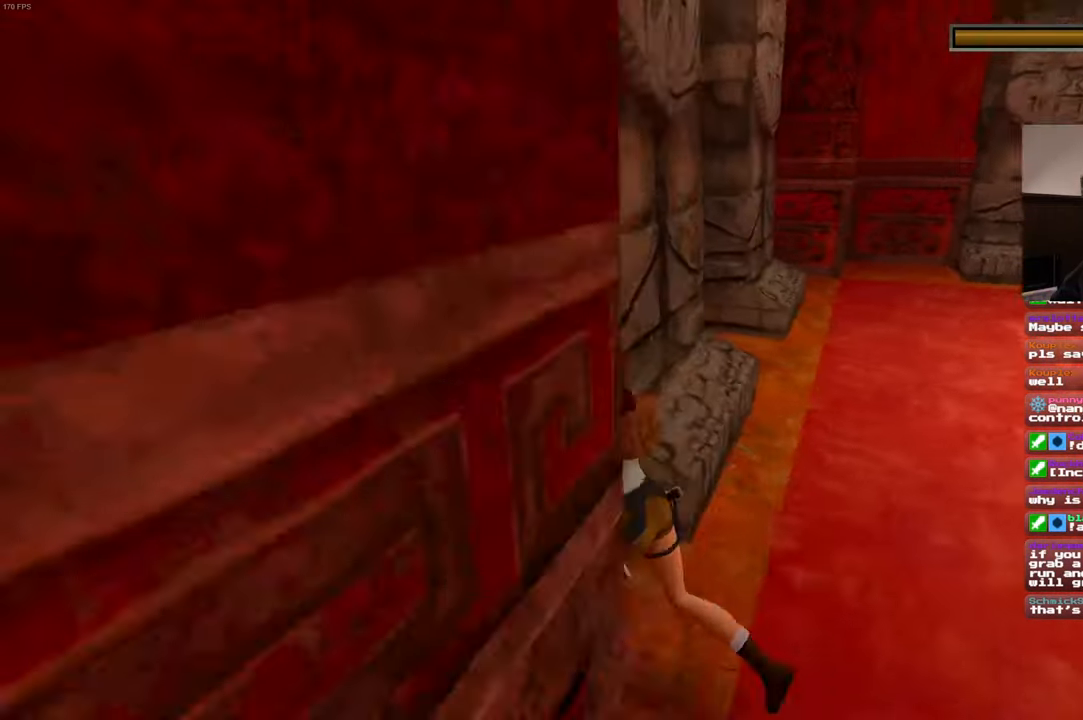
{"dt_ms": 500, "buttons": [], "left_stick": "center", "right_stick": "center", "events": [[33, "left_stick", "up"], [117, "left_stick", "center"]]}
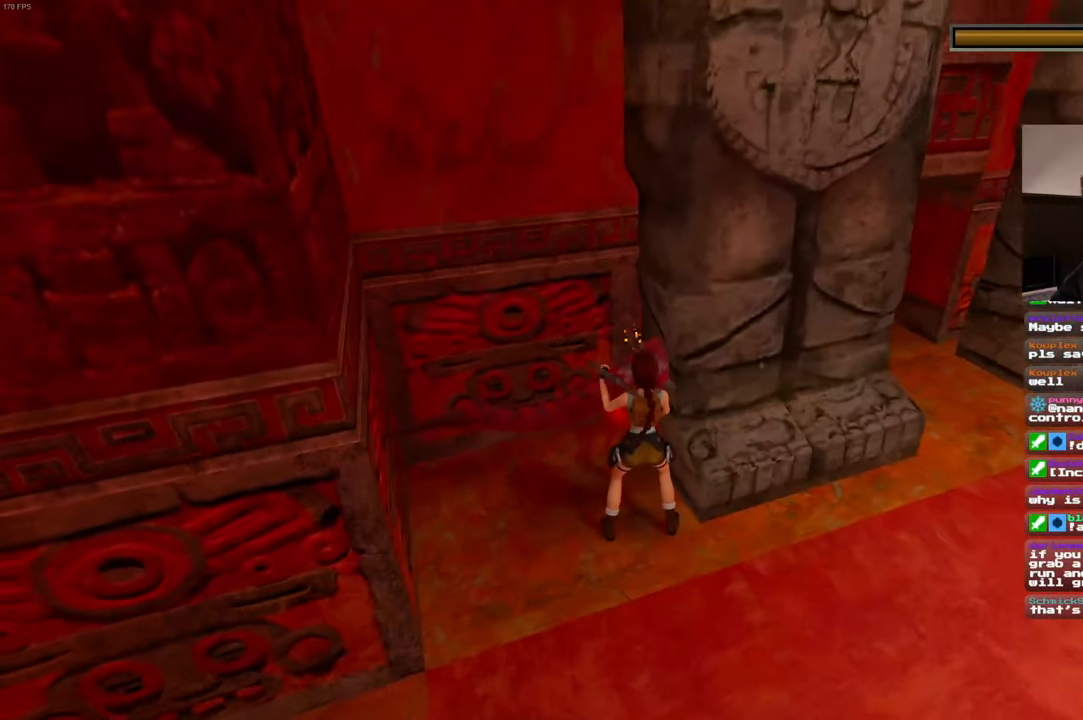
{"dt_ms": 500, "buttons": ["START"], "left_stick": "center", "right_stick": "center", "events": [[17, "START", "down"], [233, "START", "up"], [467, "START", "down"]]}
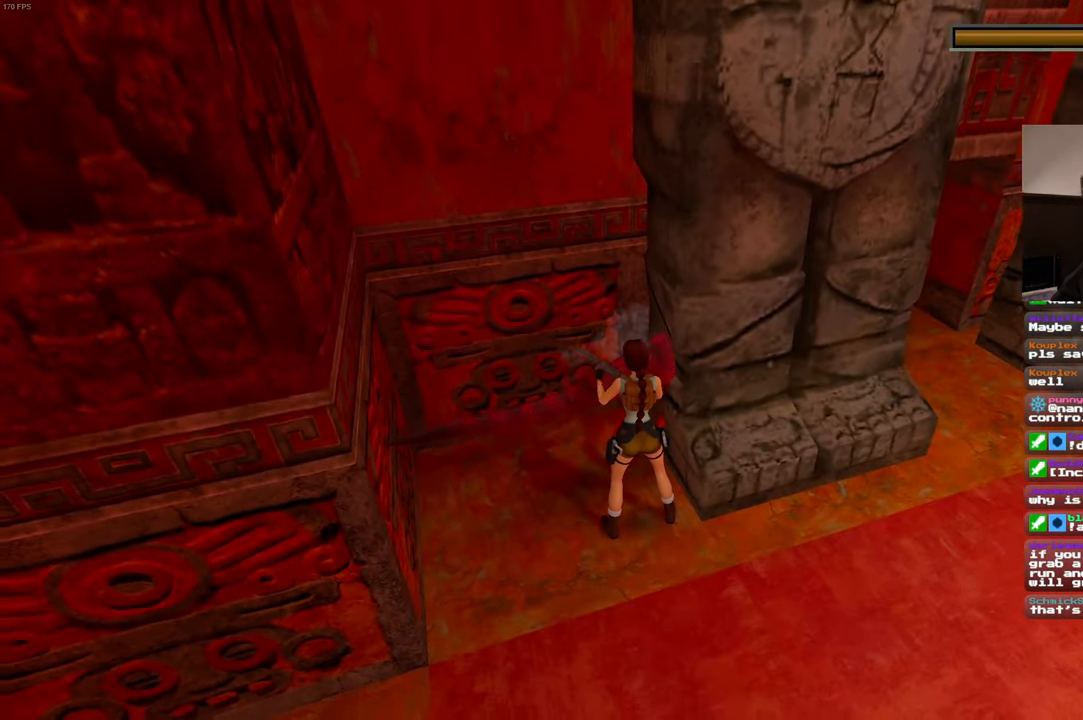
{"dt_ms": 500, "buttons": [], "left_stick": "center", "right_stick": "center", "events": [[67, "START", "up"], [183, "START", "down"], [300, "START", "up"]]}
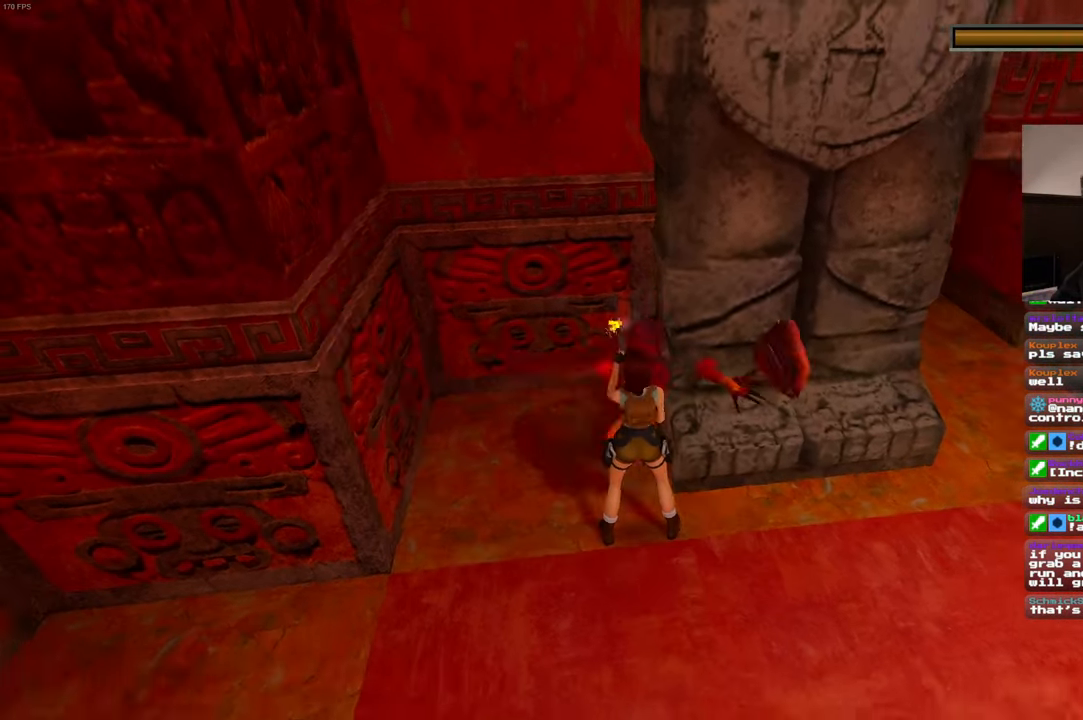
{"dt_ms": 500, "buttons": [], "left_stick": "center", "right_stick": "center", "events": [[100, "START", "down"], [150, "START", "up"]]}
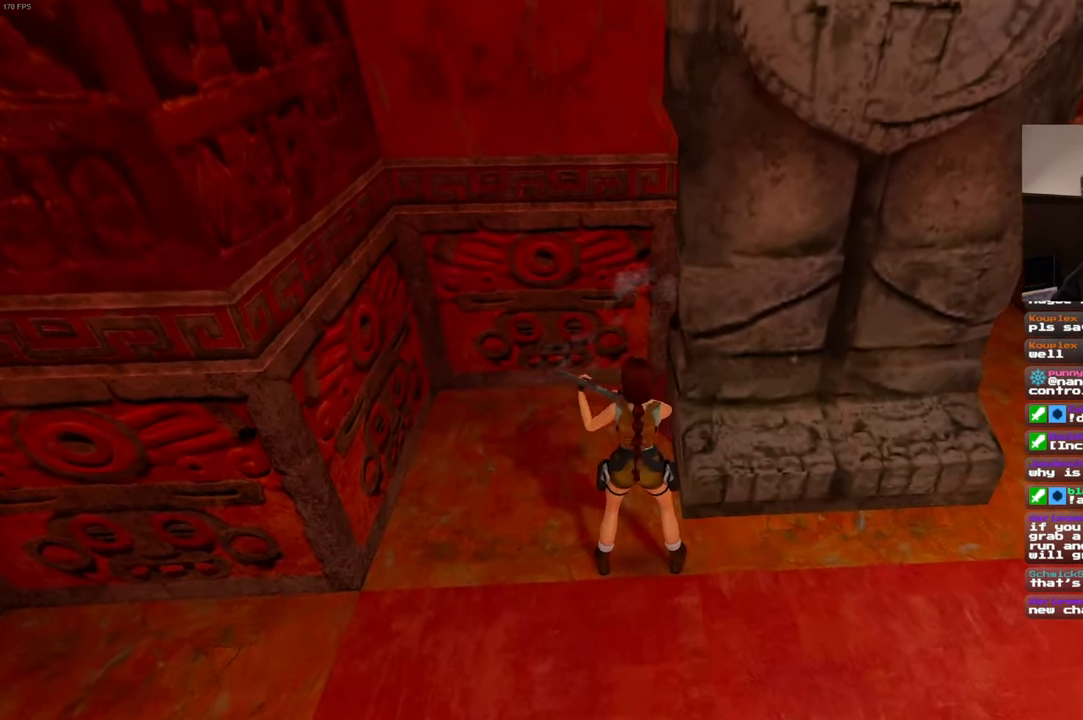
{"dt_ms": 500, "buttons": [], "left_stick": "up-right", "right_stick": "down-right", "events": [[33, "left_stick", "down-right"], [200, "right_stick", "down-right"], [317, "left_stick", "right"], [467, "left_stick", "up-right"]]}
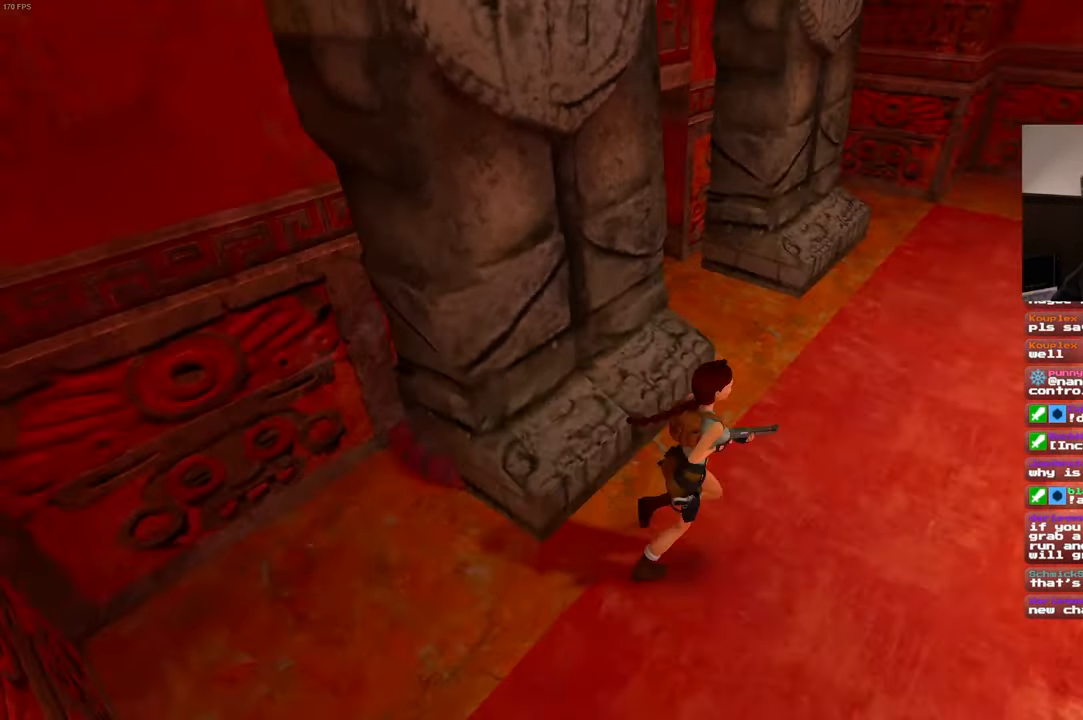
{"dt_ms": 500, "buttons": [], "left_stick": "up-right", "right_stick": "center", "events": [[33, "right_stick", "right"], [500, "right_stick", "center"]]}
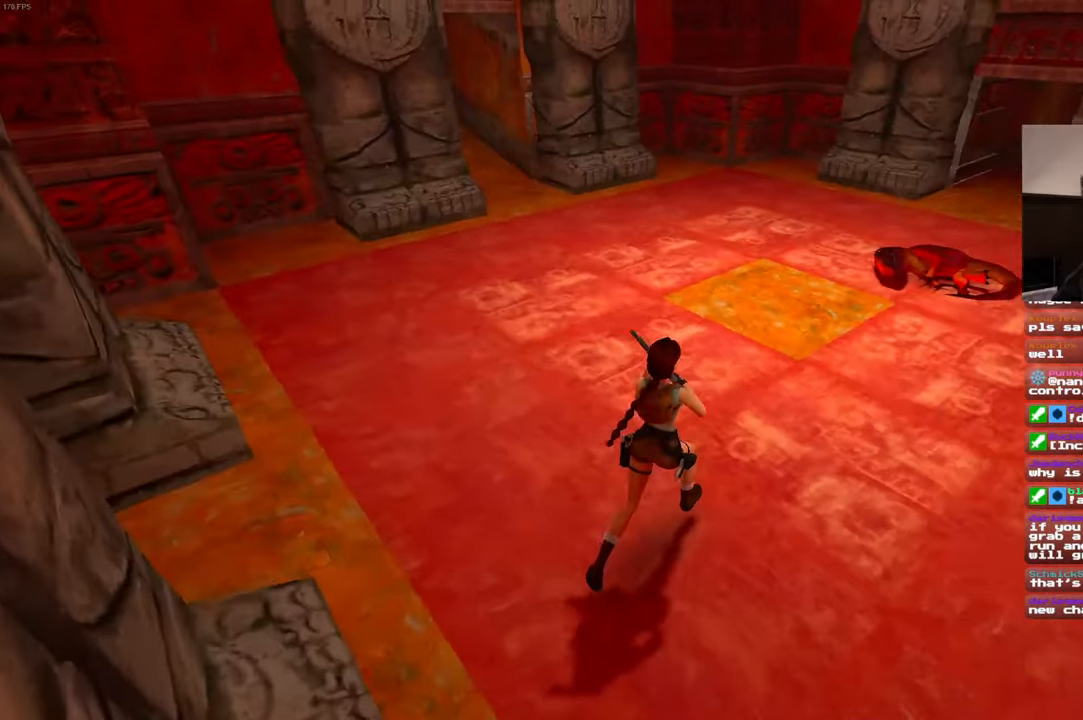
{"dt_ms": 500, "buttons": ["SQUARE"], "left_stick": "up-right", "right_stick": "center", "events": [[284, "SQUARE", "down"]]}
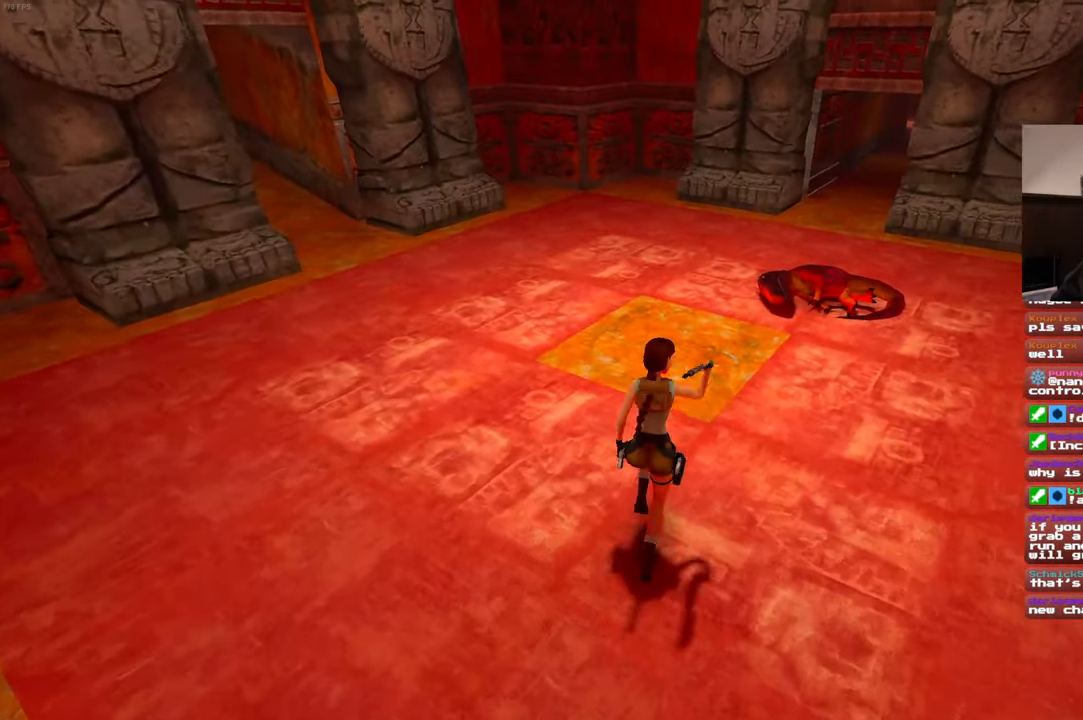
{"dt_ms": 500, "buttons": [], "left_stick": "up", "right_stick": "center", "events": [[150, "left_stick", "up"], [284, "SQUARE", "up"]]}
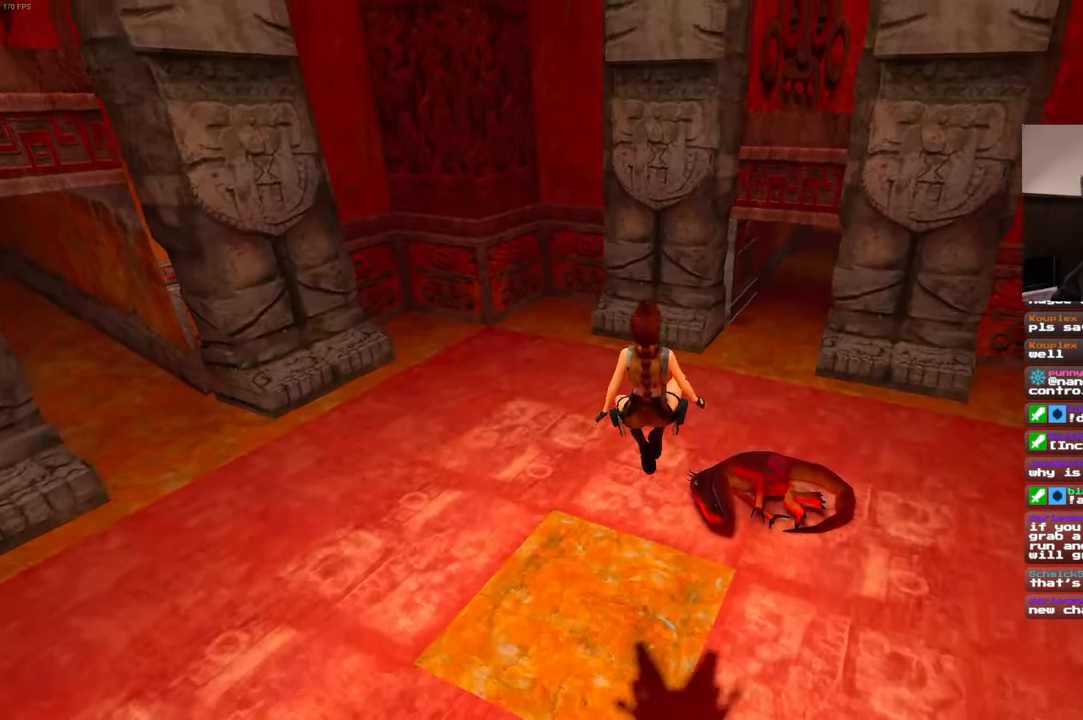
{"dt_ms": 500, "buttons": [], "left_stick": "up", "right_stick": "center", "events": [[150, "right_stick", "up-right"], [350, "right_stick", "center"]]}
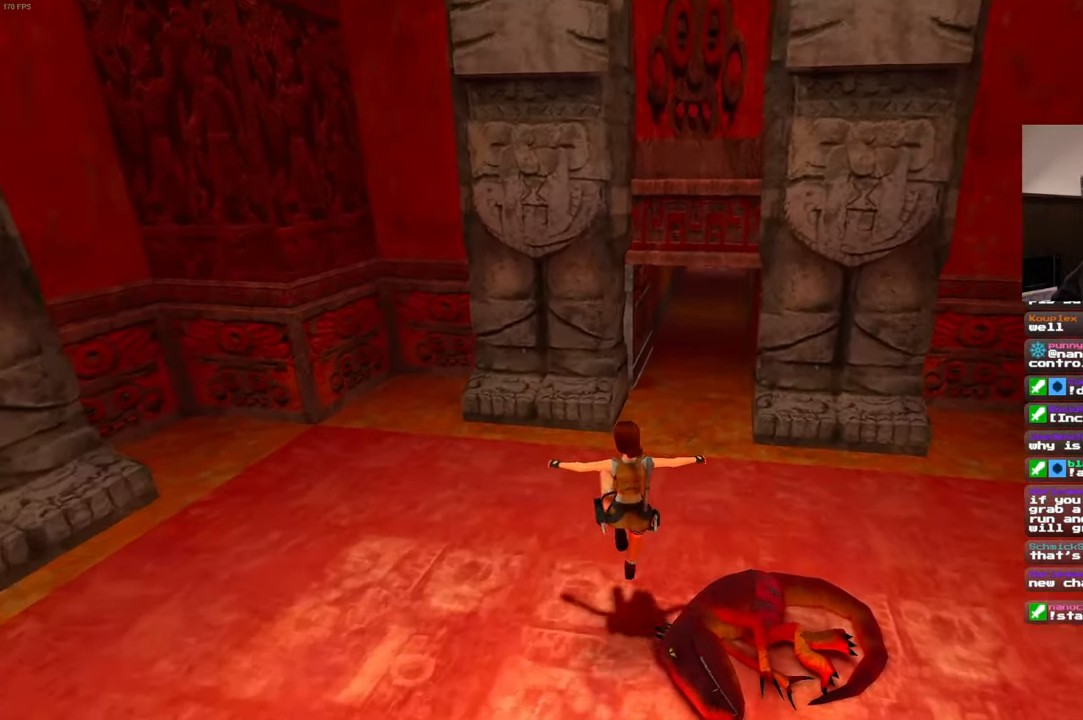
{"dt_ms": 500, "buttons": [], "left_stick": "up", "right_stick": "center", "events": [[234, "right_stick", "up"], [367, "right_stick", "center"]]}
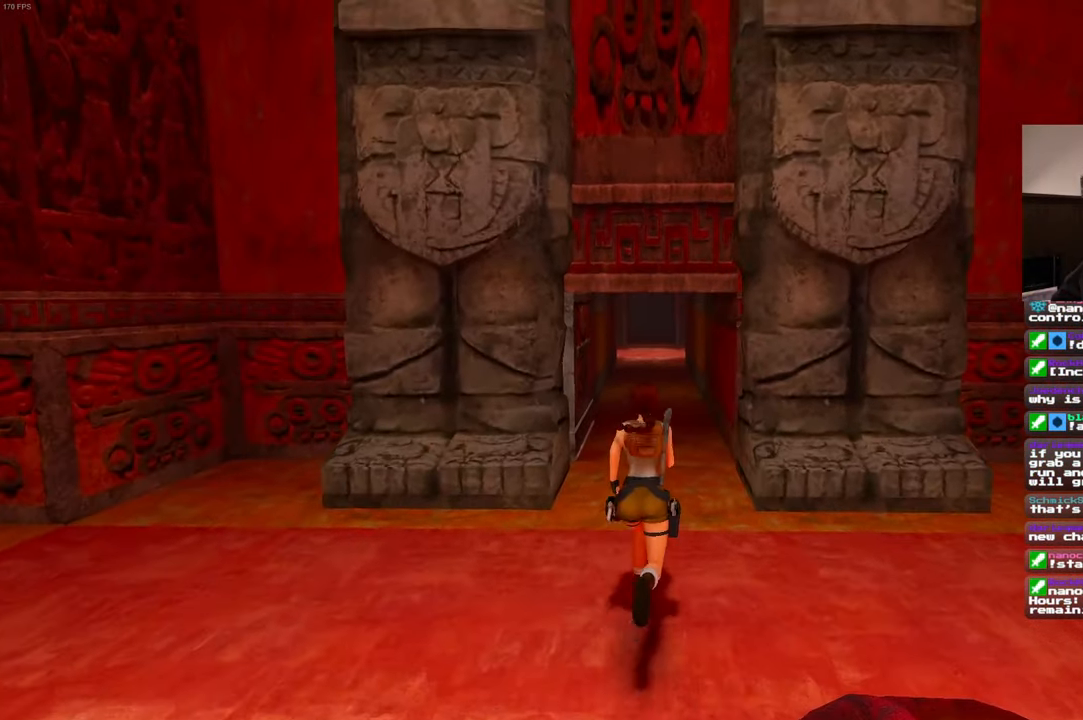
{"dt_ms": 500, "buttons": [], "left_stick": "up", "right_stick": "center", "events": []}
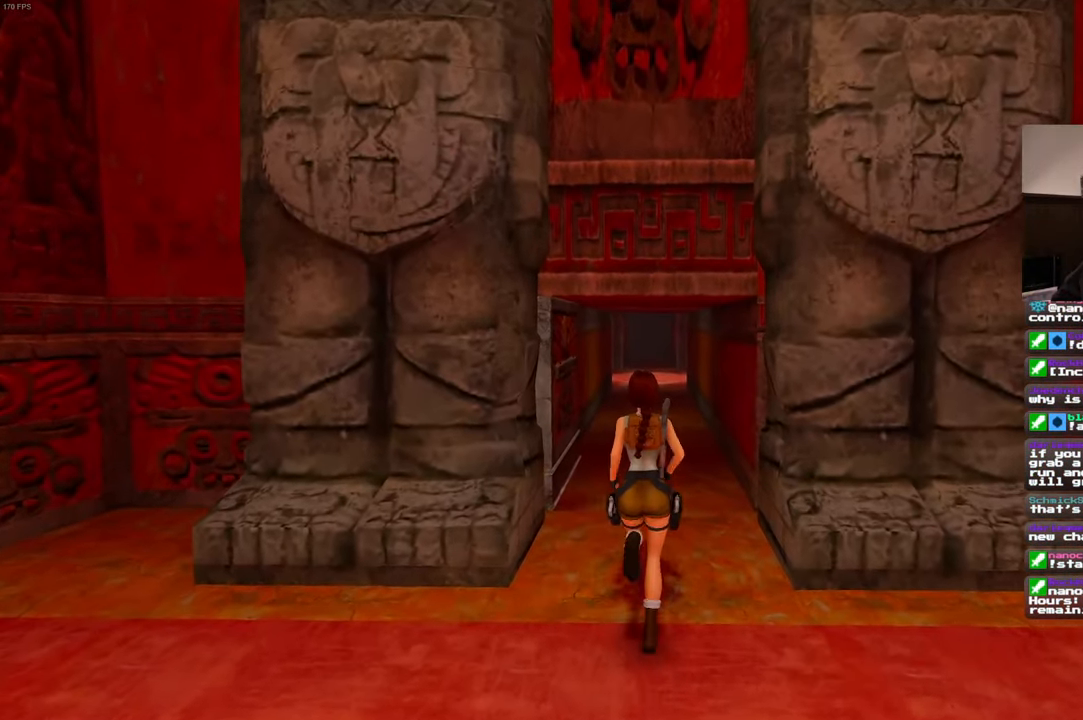
{"dt_ms": 500, "buttons": [], "left_stick": "up", "right_stick": "center", "events": []}
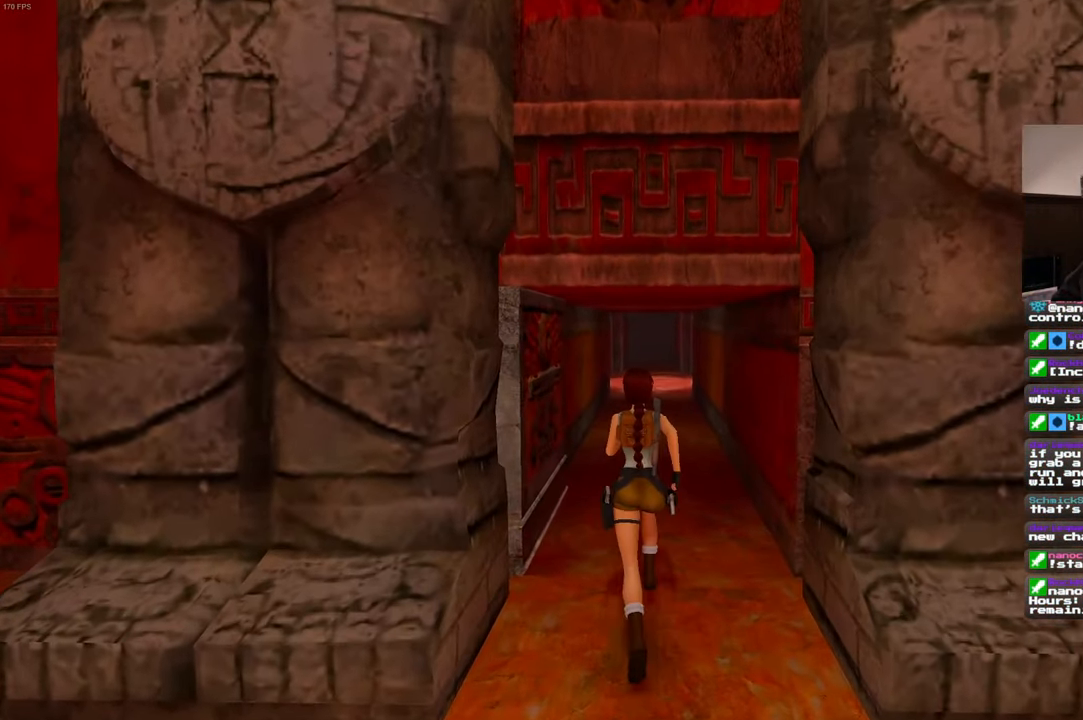
{"dt_ms": 500, "buttons": [], "left_stick": "up", "right_stick": "center", "events": [[17, "SQUARE", "down"], [50, "START", "down"], [100, "START", "up"], [400, "left_stick", "up-right"], [450, "SQUARE", "up"], [500, "left_stick", "up"]]}
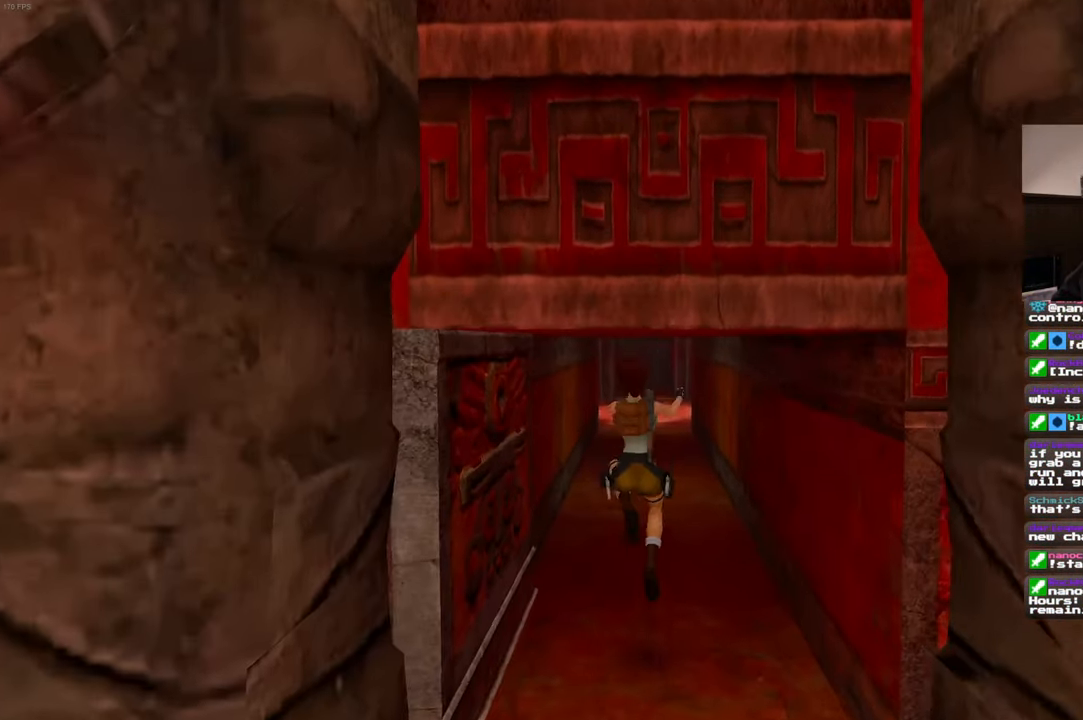
{"dt_ms": 500, "buttons": [], "left_stick": "up", "right_stick": "center", "events": []}
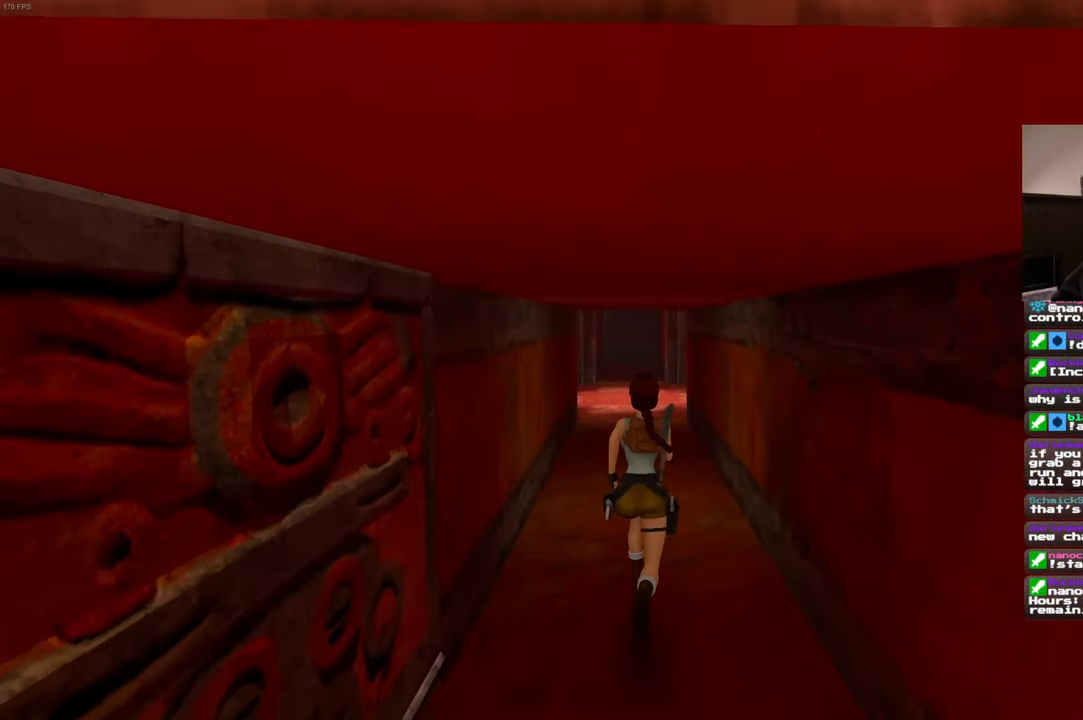
{"dt_ms": 500, "buttons": [], "left_stick": "up", "right_stick": "center", "events": [[67, "SQUARE", "down"], [500, "SQUARE", "up"]]}